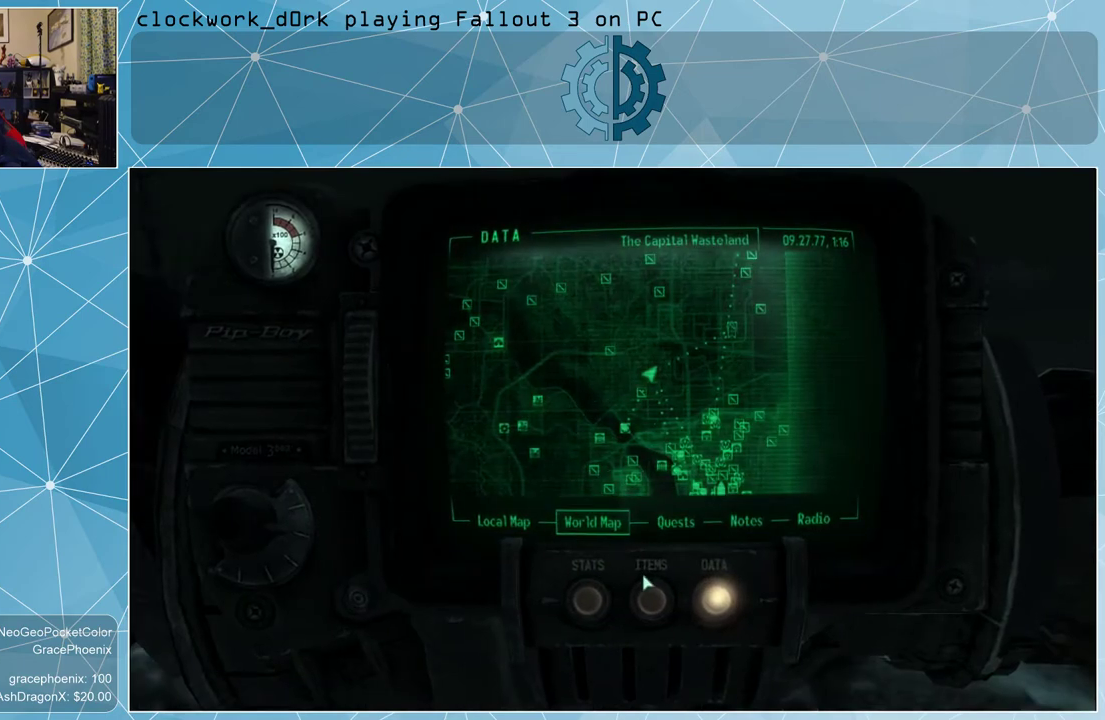
Gameplay with keyboard and mouse; each line is a JSON object with the keys and mouse buttons held at the frame after it. "events" lists presses ("down") and releases ("up") of "1", "2", "3", "4", "5", "a", "alt", "c", "ctrl", "d", "e", "f", "q", "r", "s", "shift", "space", "tab", "v", "w", "x", "z", "mouse_left", "mouse_wheel" and "mouse_right" between this image and that frame as [ms after this image, input, new state], when the widget could be followed in between. "mouse_left", "mouse_wheel", "mouse_right" = the "left", "wheel", "right" buttons of the "mouse" list. No other keys are recorded. "wheel" means that the mouse wheel is clicked or scrolled. Not read: mouse_move.
{"keys": [], "mouse": [], "events": [[367, "mouse_left", "down"], [400, "mouse_left", "up"]]}
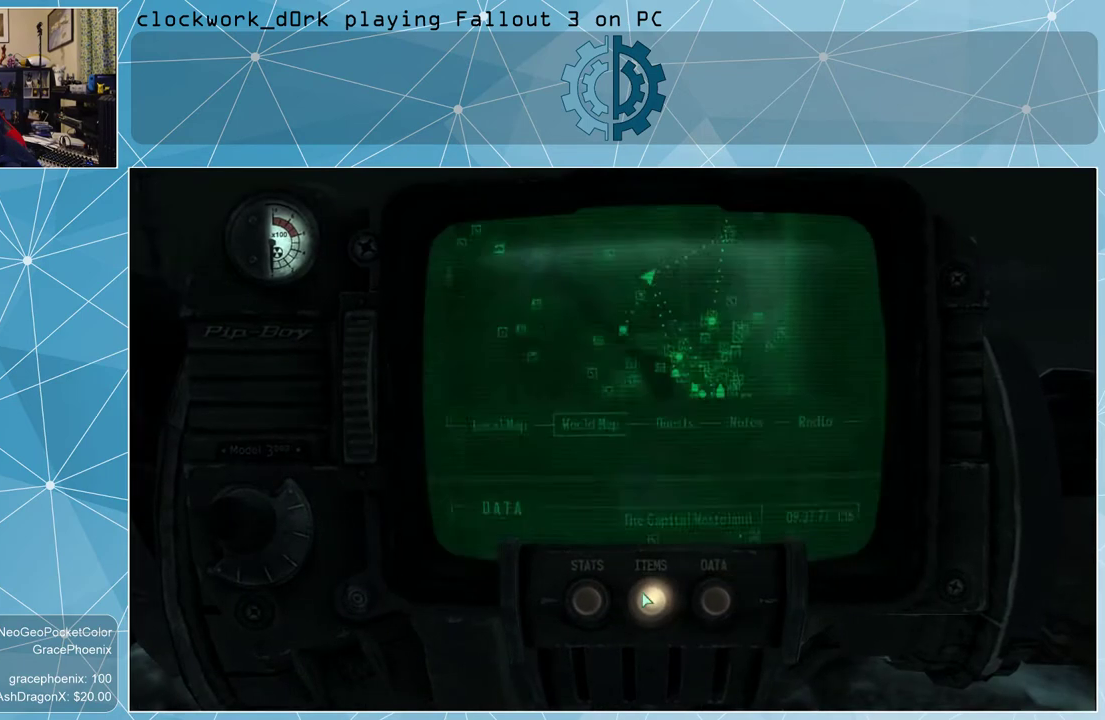
{"keys": [], "mouse": [], "events": []}
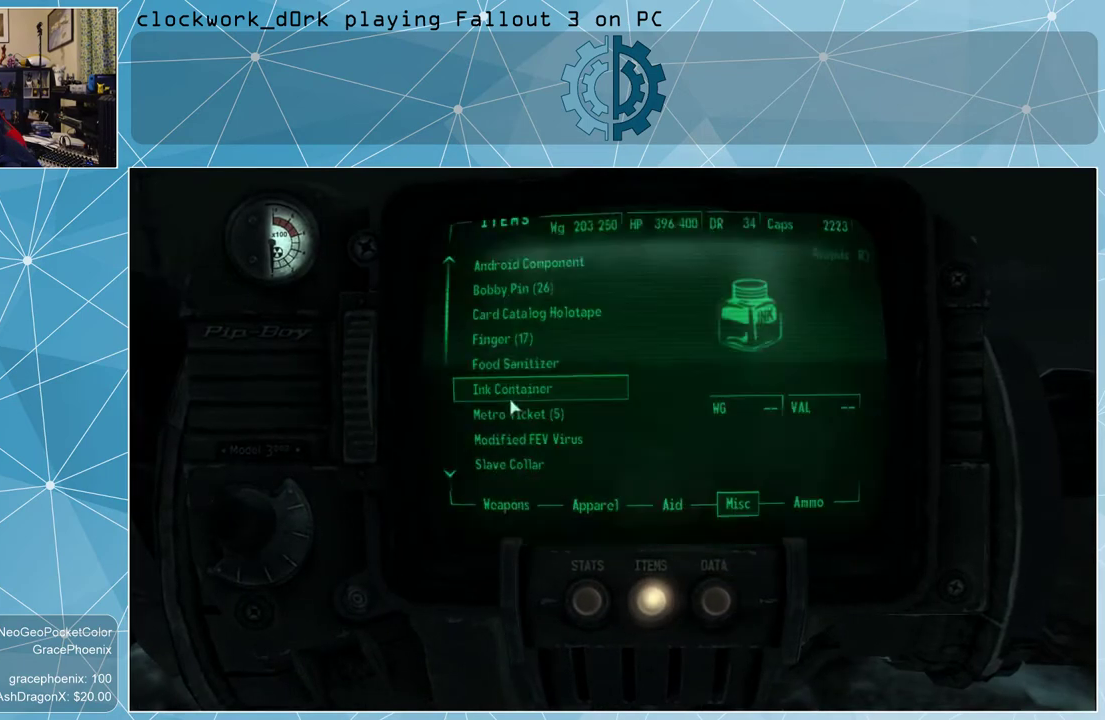
{"keys": [], "mouse": [], "events": []}
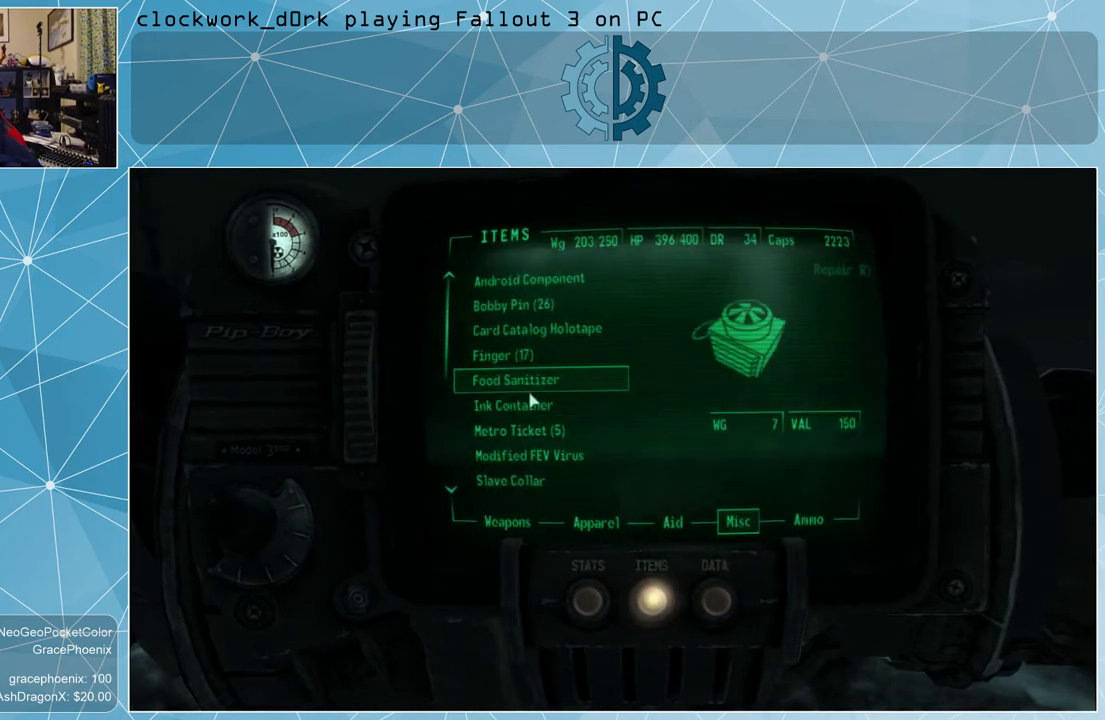
{"keys": [], "mouse": [], "events": []}
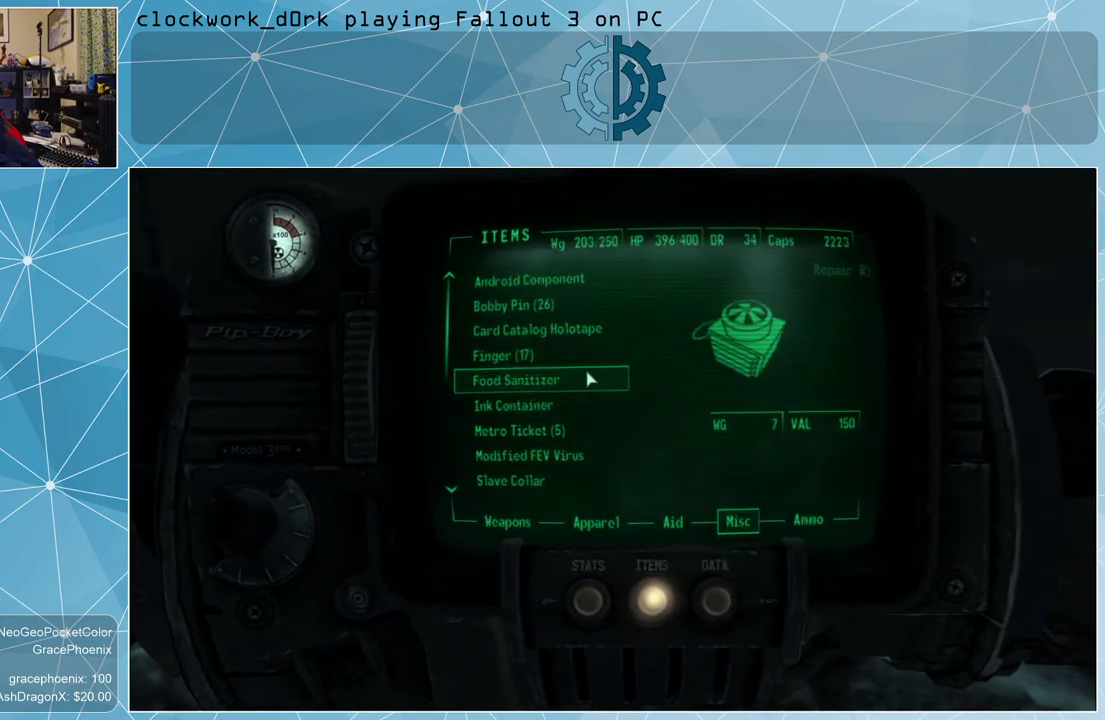
{"keys": [], "mouse": [], "events": []}
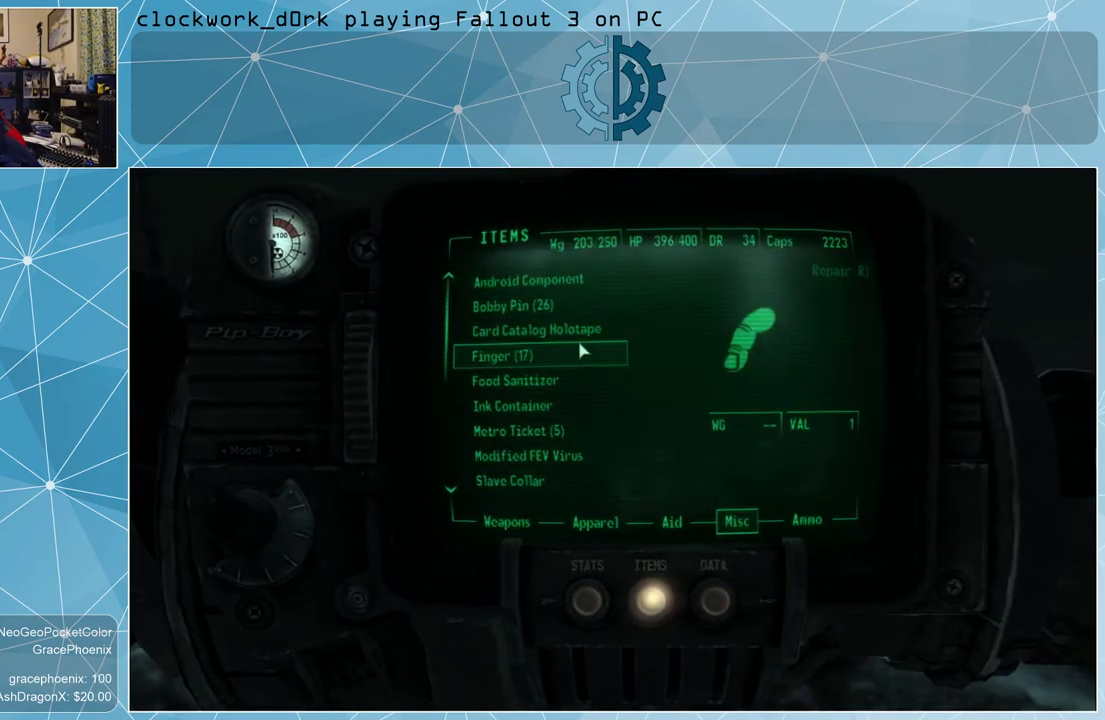
{"keys": [], "mouse": [], "events": []}
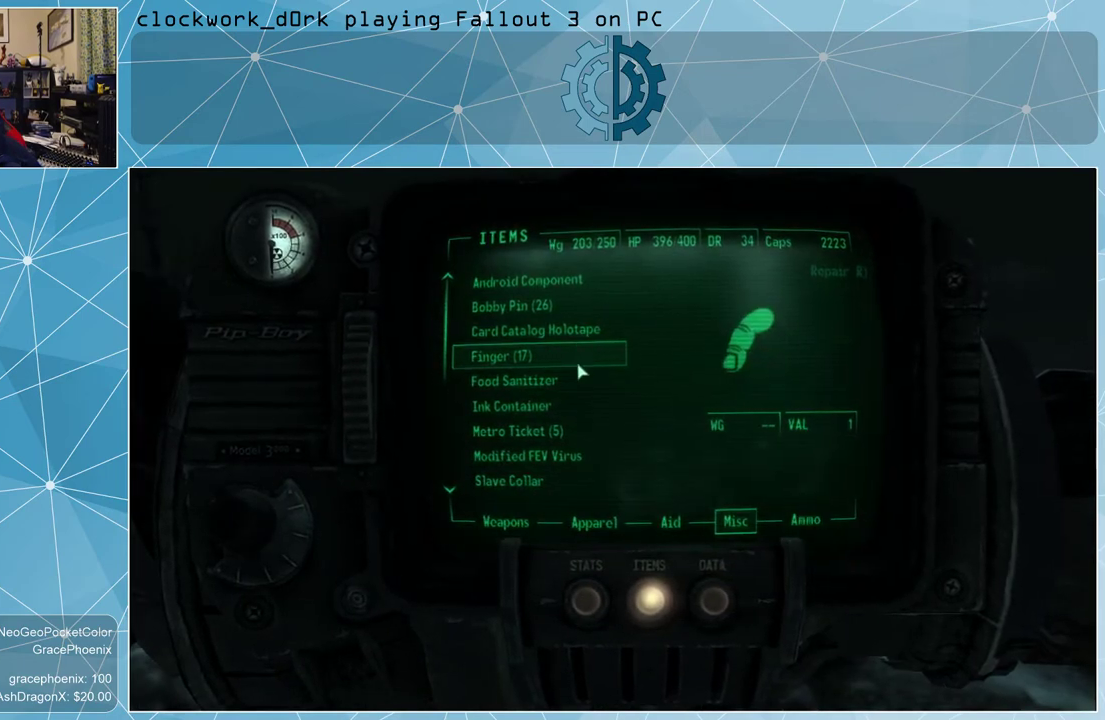
{"keys": [], "mouse": [], "events": []}
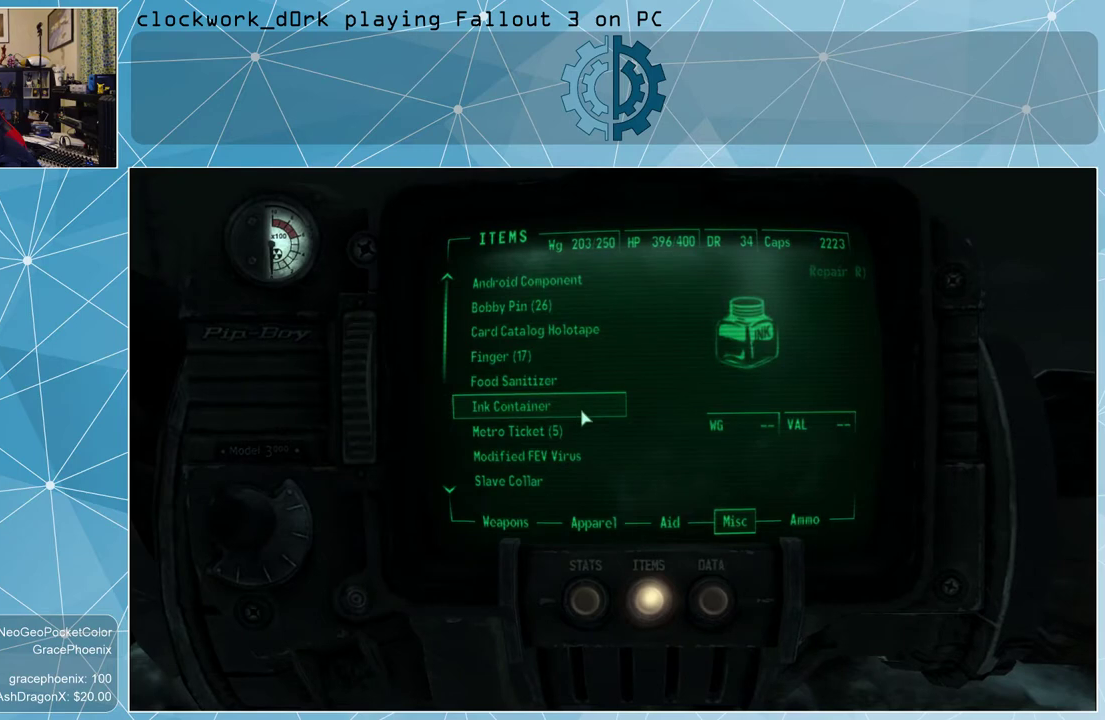
{"keys": [], "mouse": [], "events": []}
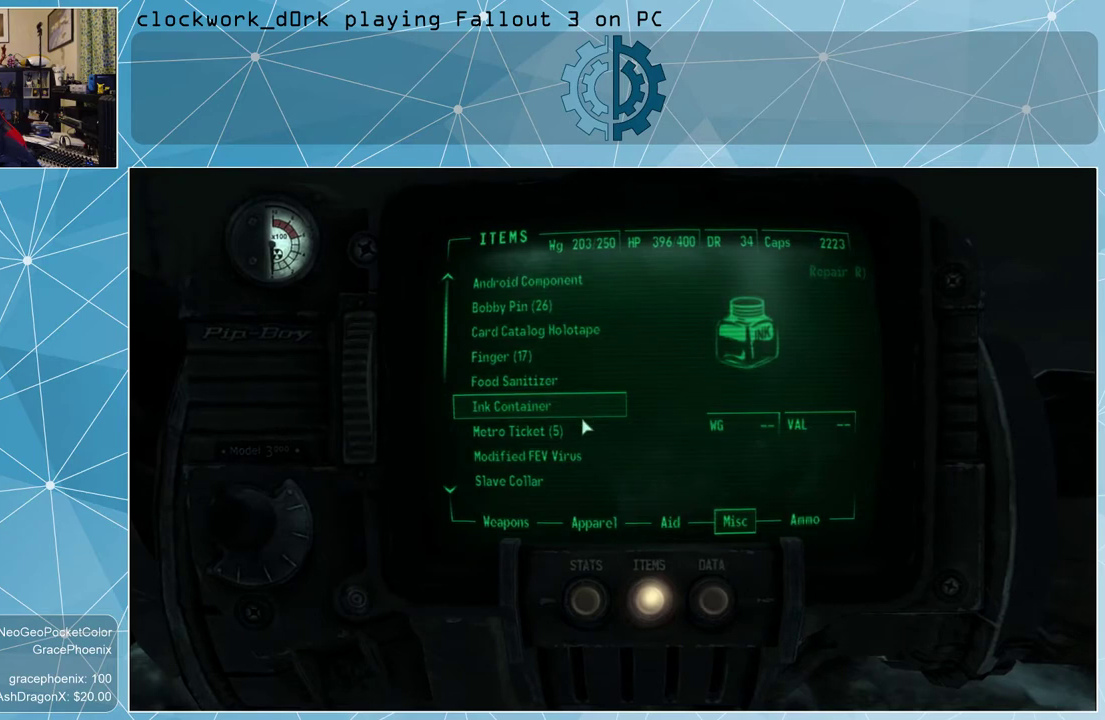
{"keys": [], "mouse": [], "events": []}
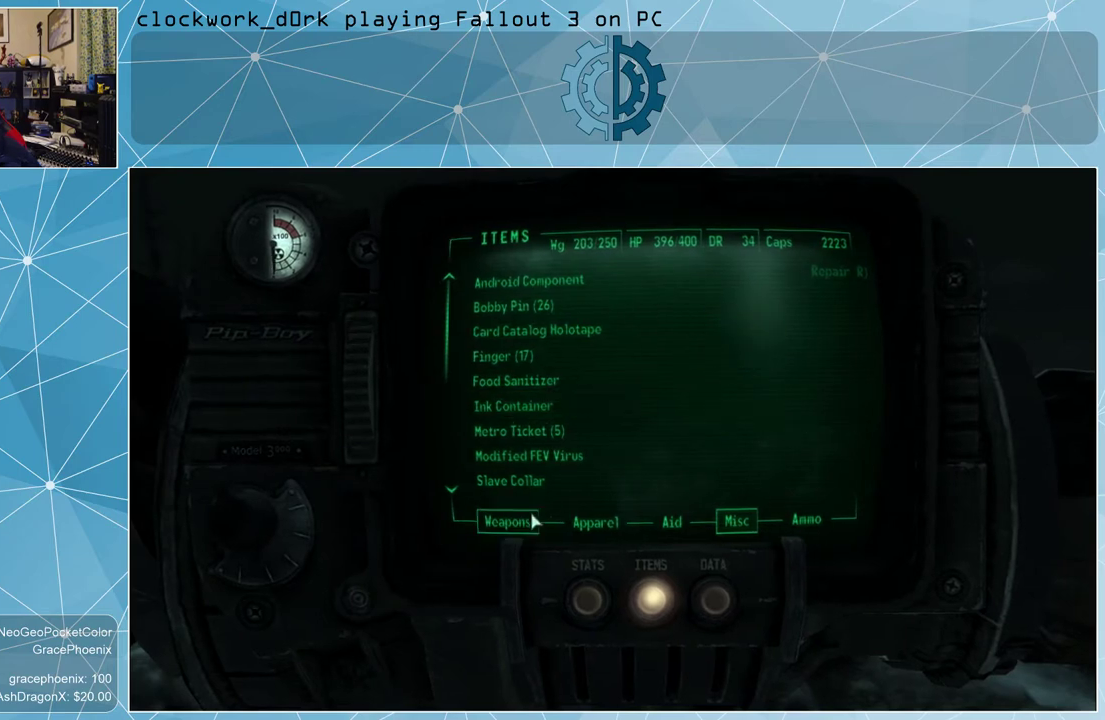
{"keys": [], "mouse": [], "events": [[267, "mouse_left", "down"], [367, "mouse_left", "up"]]}
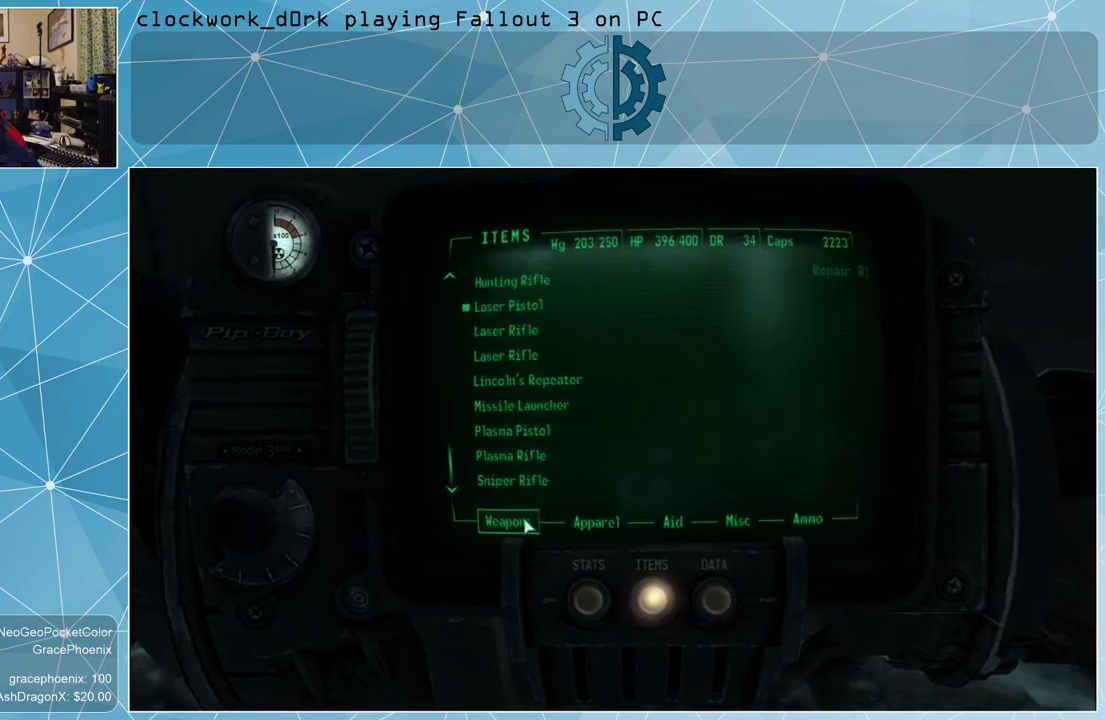
{"keys": [], "mouse": [], "events": []}
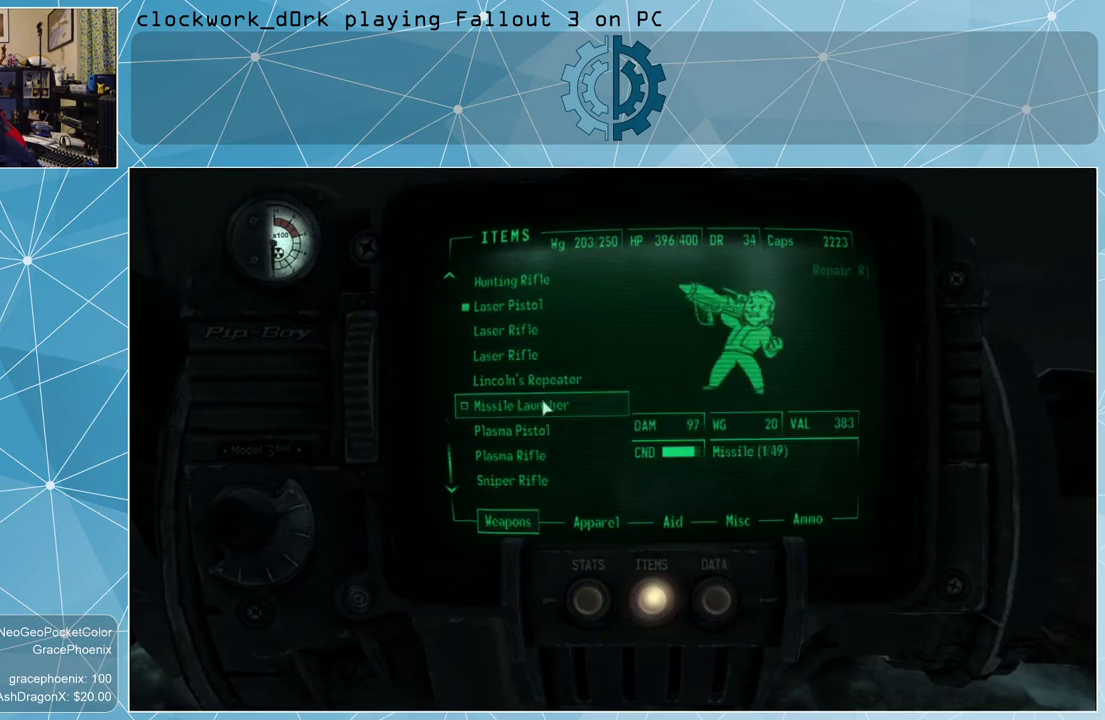
{"keys": [], "mouse": [], "events": []}
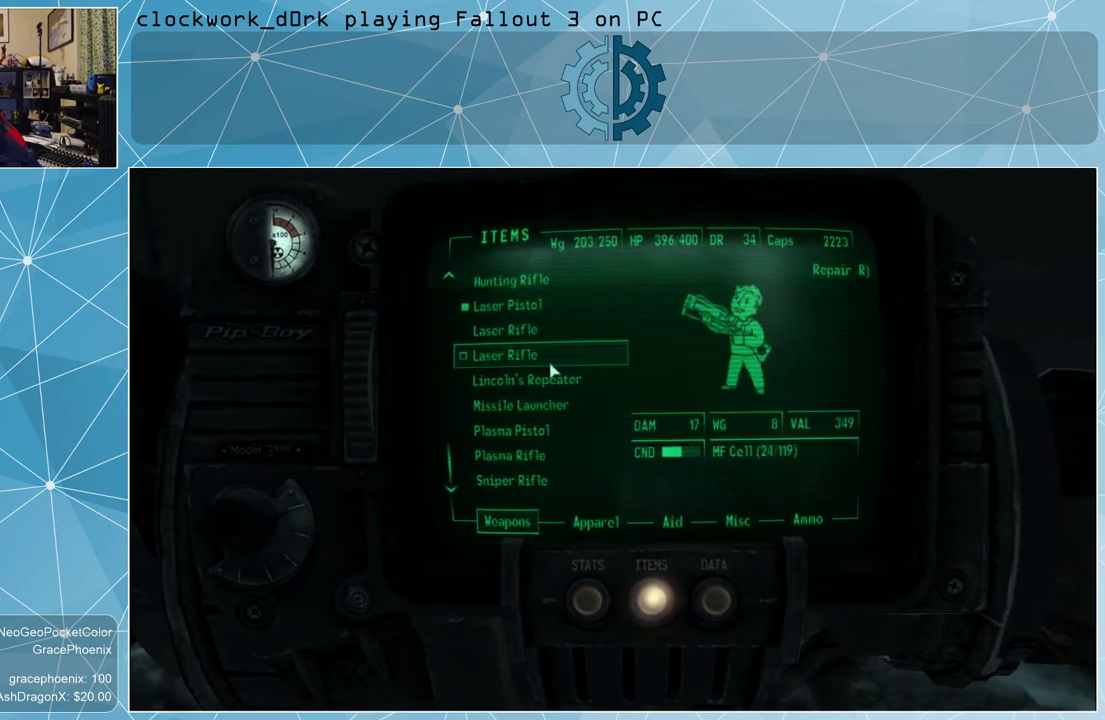
{"keys": [], "mouse": [], "events": []}
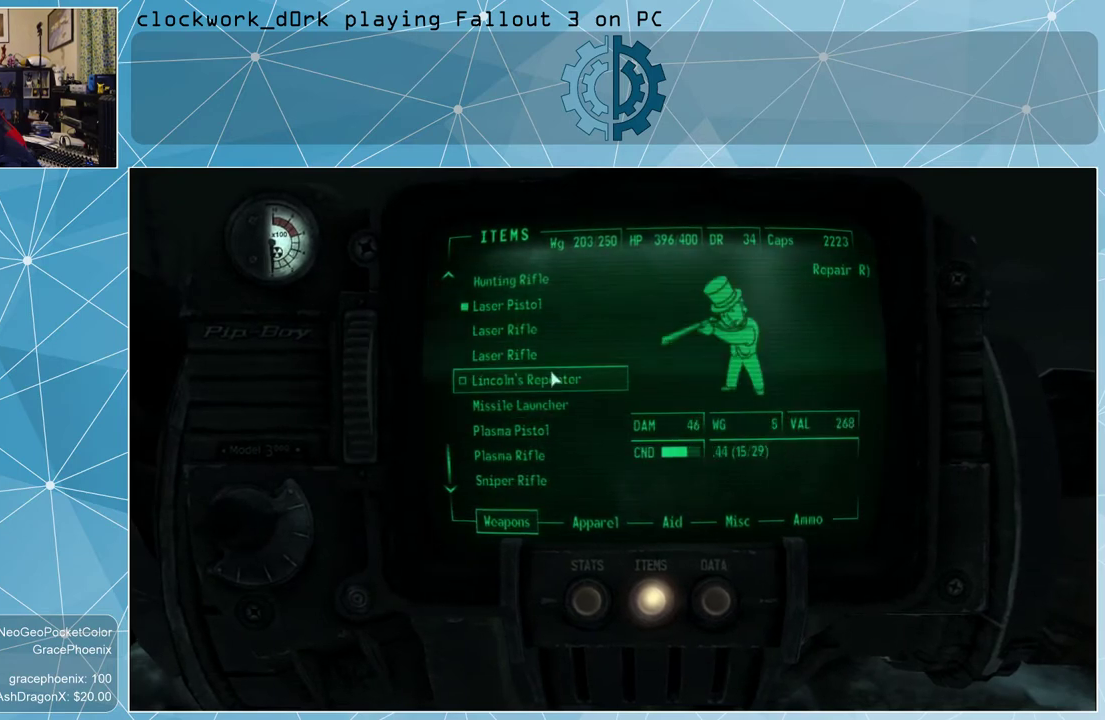
{"keys": [], "mouse": [], "events": []}
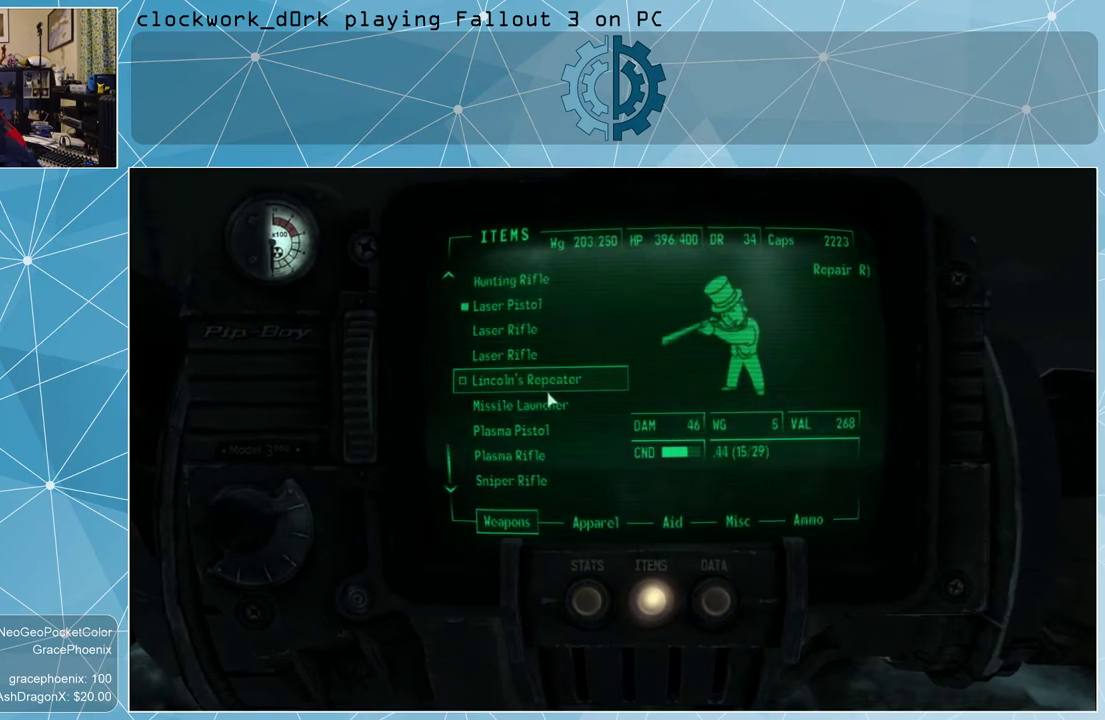
{"keys": [], "mouse": [], "events": []}
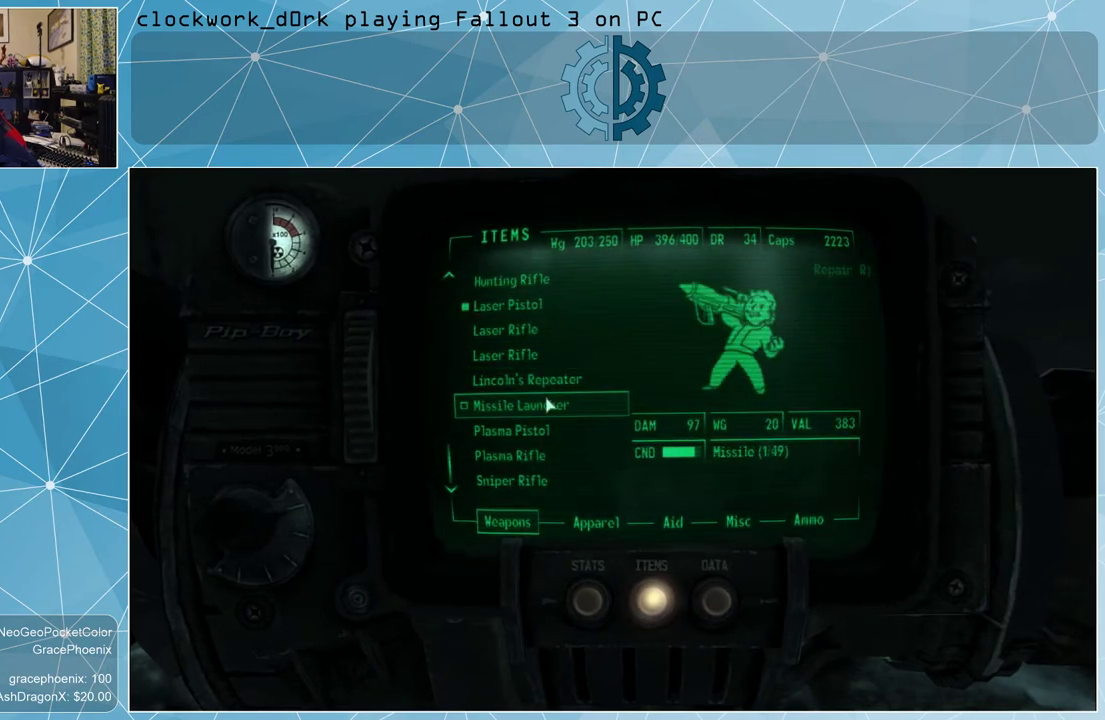
{"keys": [], "mouse": [], "events": []}
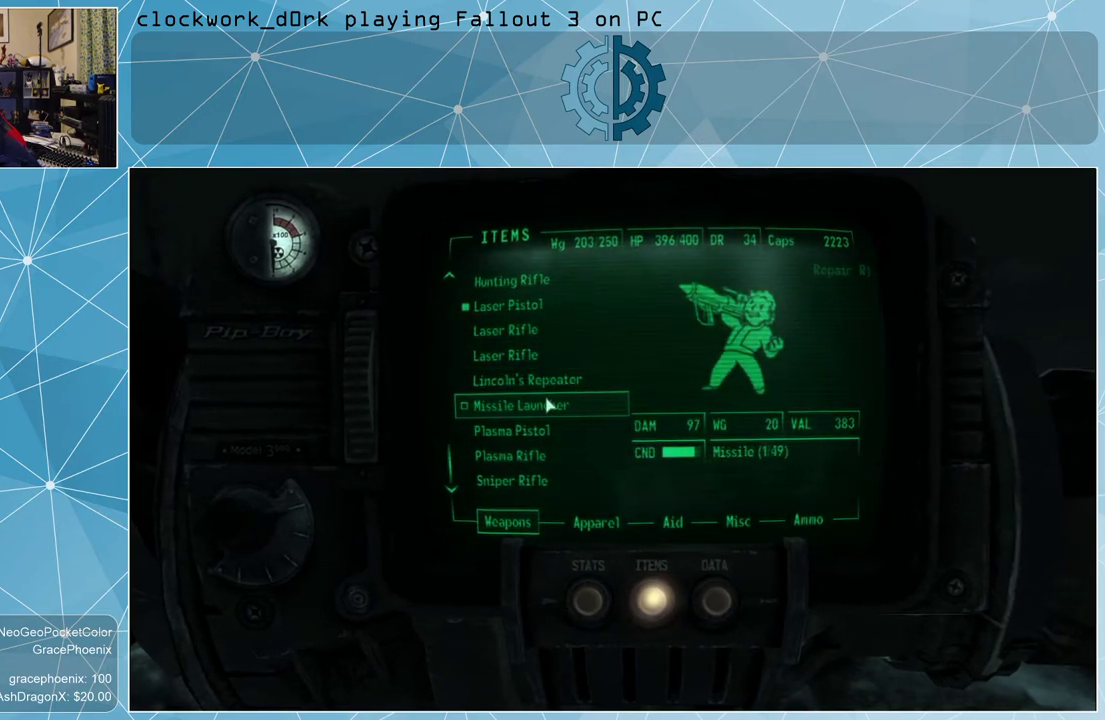
{"keys": [], "mouse": [], "events": [[100, "mouse_left", "down"], [200, "mouse_left", "up"], [300, "tab", "down"], [400, "tab", "up"]]}
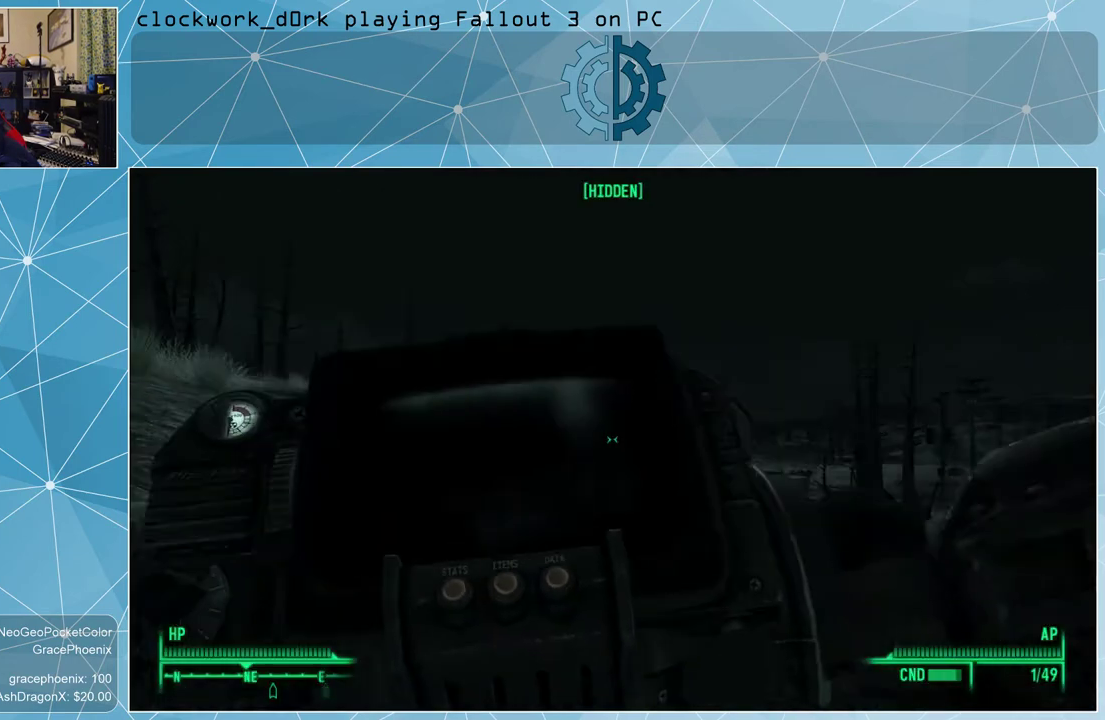
{"keys": ["a", "w"], "mouse": [], "events": [[133, "a", "down"], [167, "w", "down"]]}
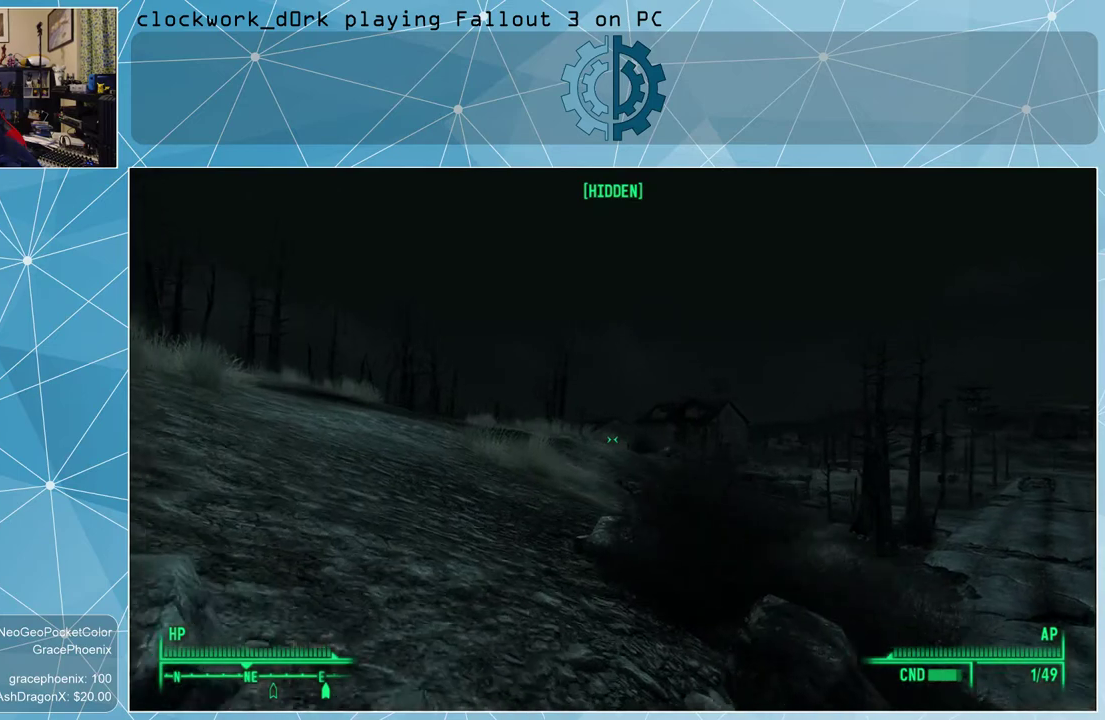
{"keys": ["a", "w"], "mouse": [], "events": []}
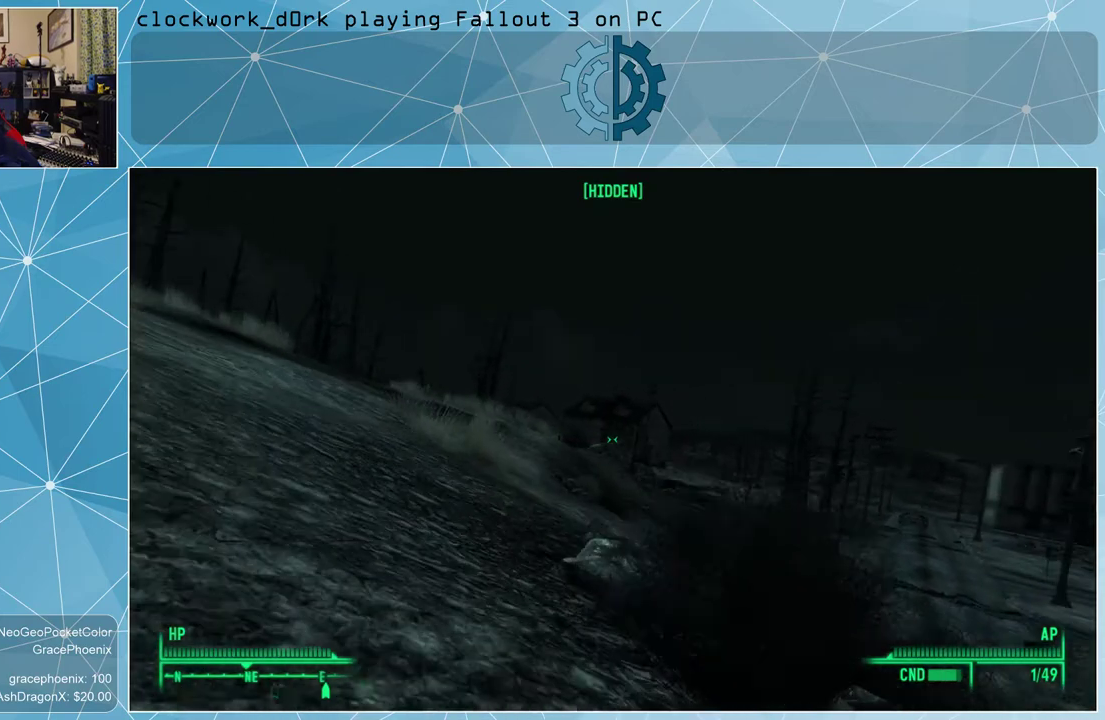
{"keys": ["a", "w"], "mouse": [], "events": []}
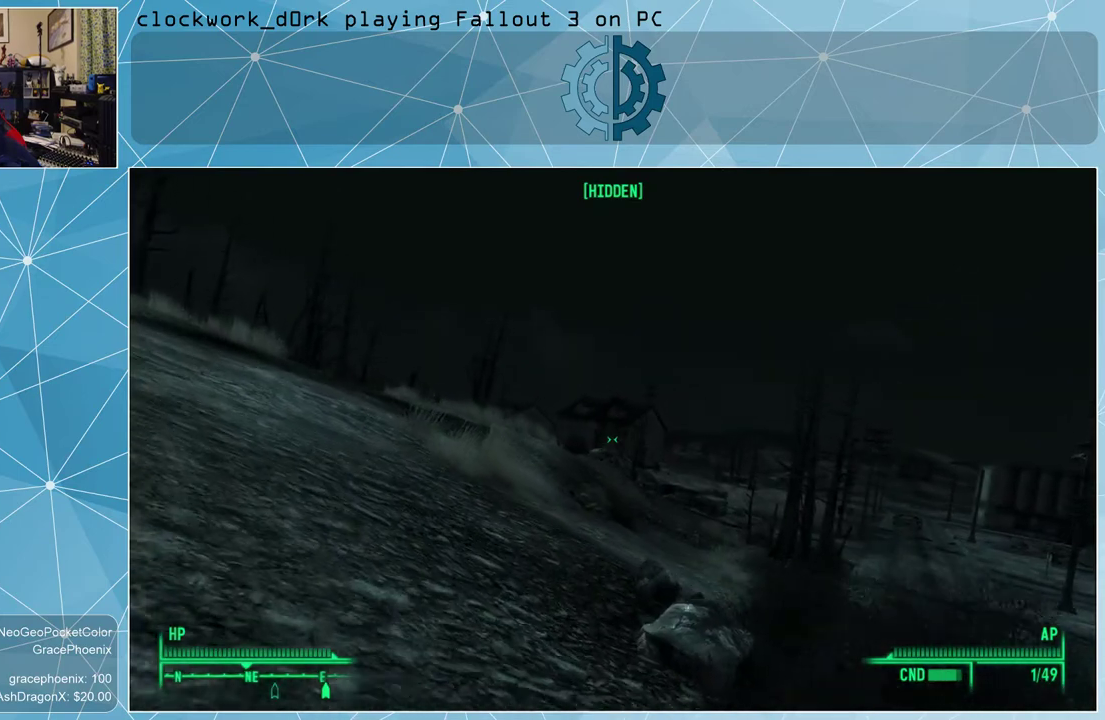
{"keys": ["a", "w"], "mouse": [], "events": []}
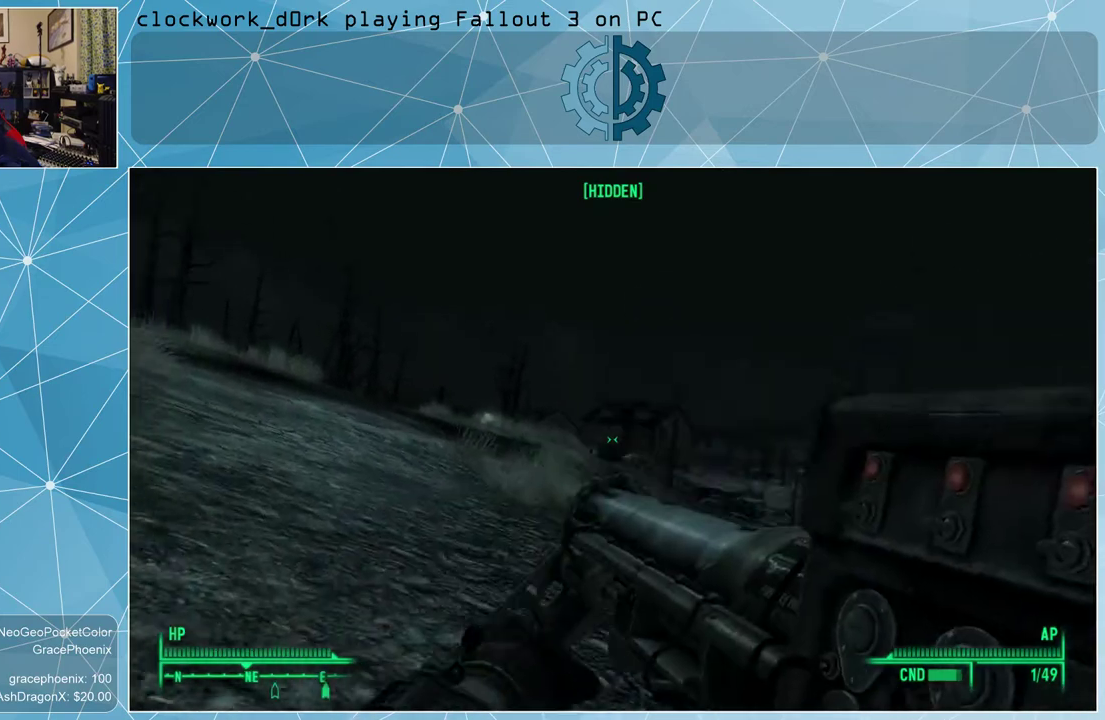
{"keys": ["a", "w"], "mouse": [], "events": []}
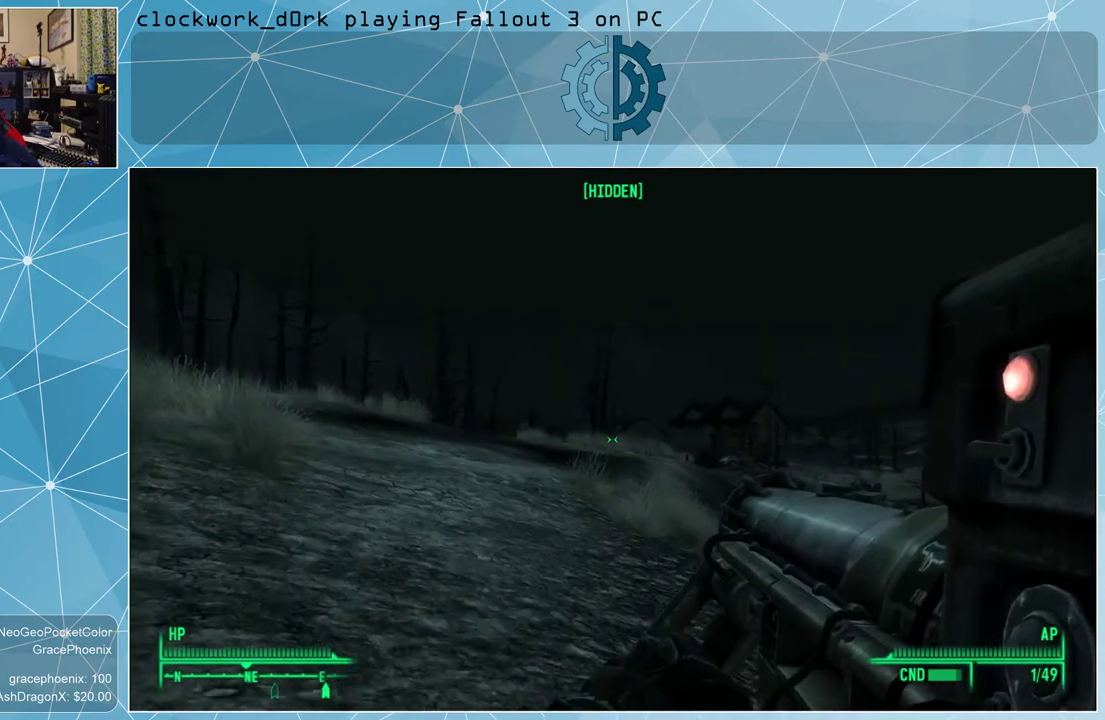
{"keys": ["w"], "mouse": [], "events": [[100, "a", "up"]]}
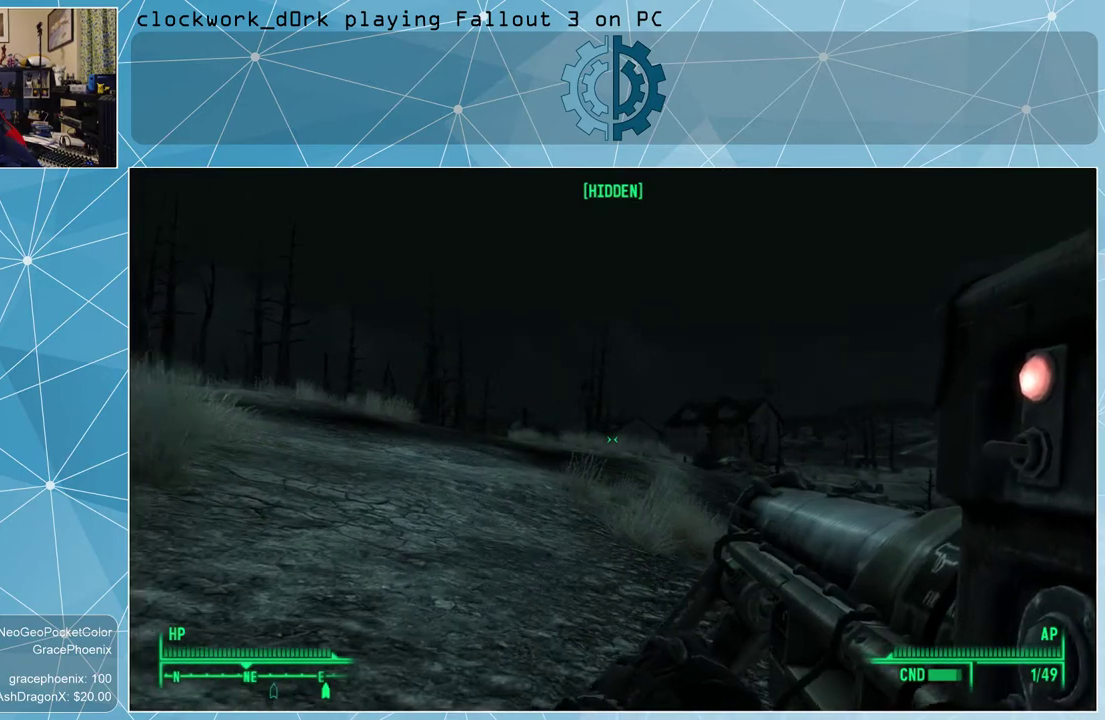
{"keys": ["a", "w"], "mouse": [], "events": [[400, "a", "down"]]}
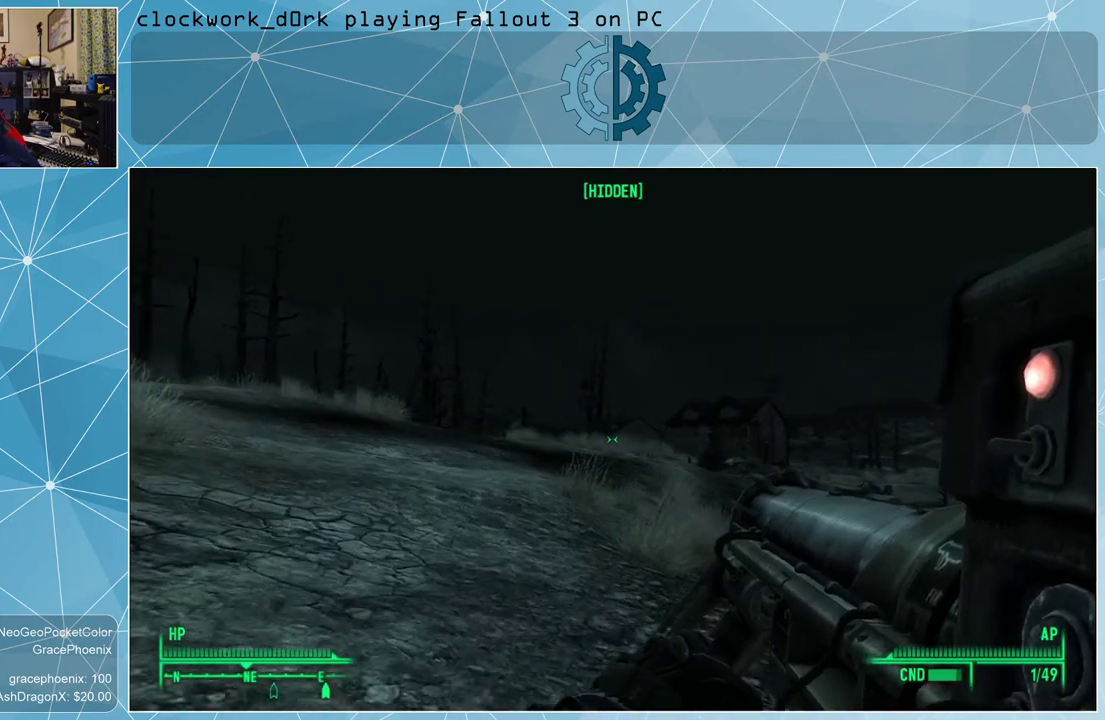
{"keys": ["w"], "mouse": [], "events": [[133, "a", "up"]]}
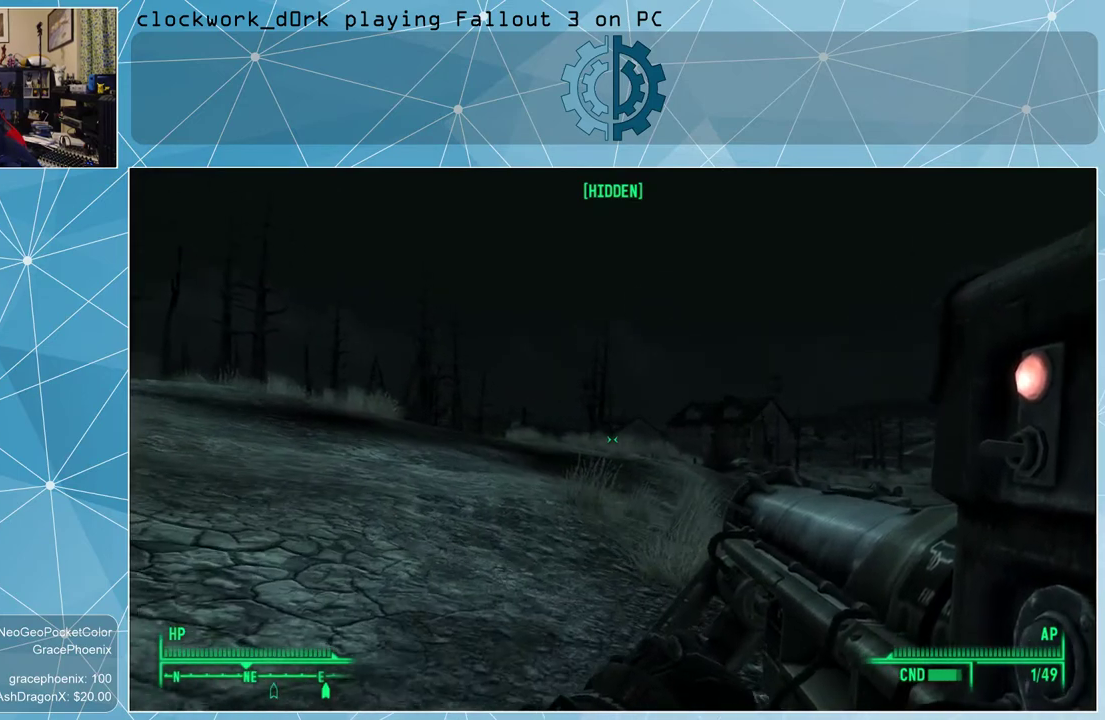
{"keys": ["w"], "mouse": [], "events": []}
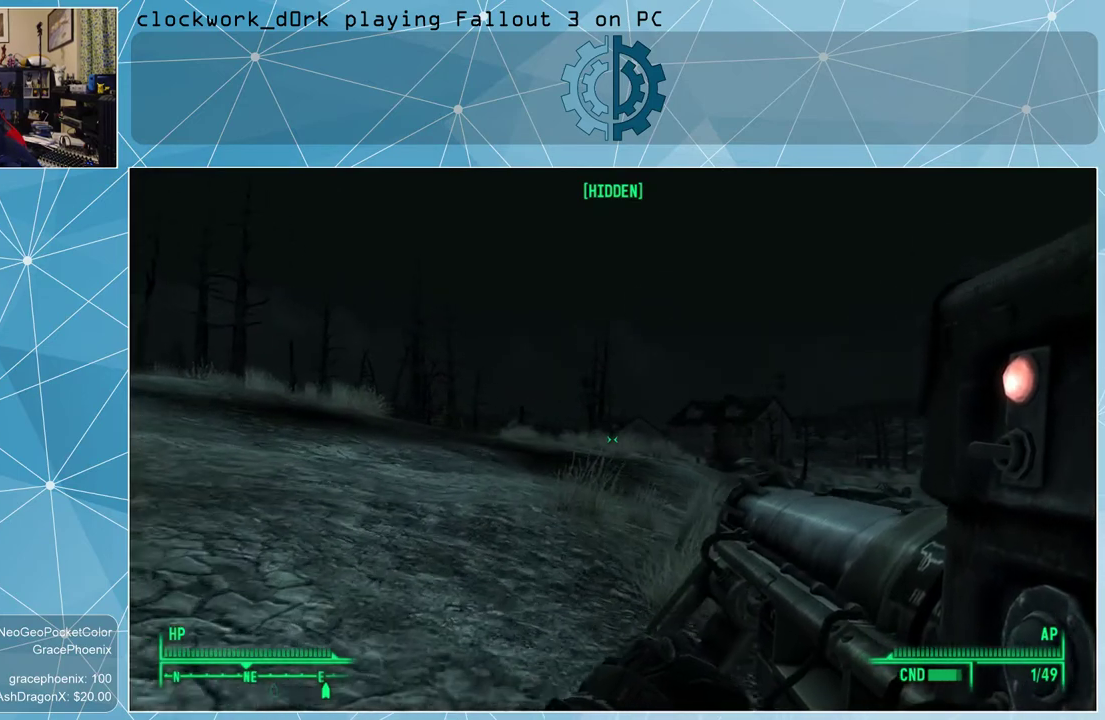
{"keys": ["a", "w"], "mouse": [], "events": [[433, "a", "down"]]}
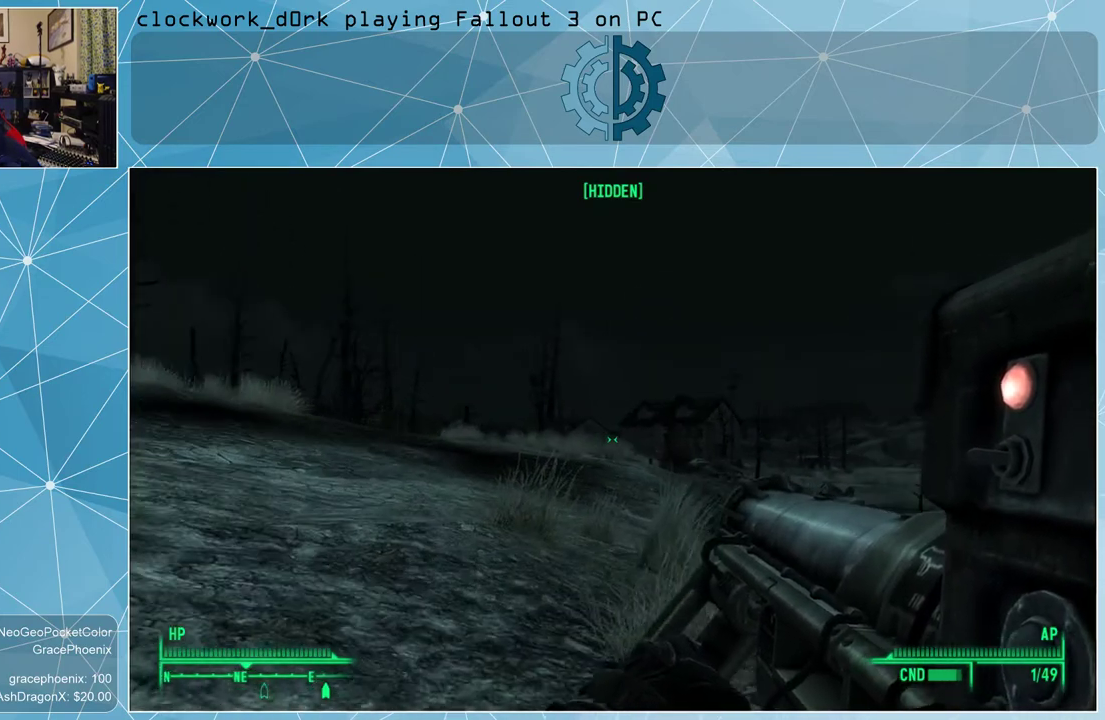
{"keys": ["w"], "mouse": [], "events": [[100, "a", "up"], [267, "v", "down"], [367, "v", "up"]]}
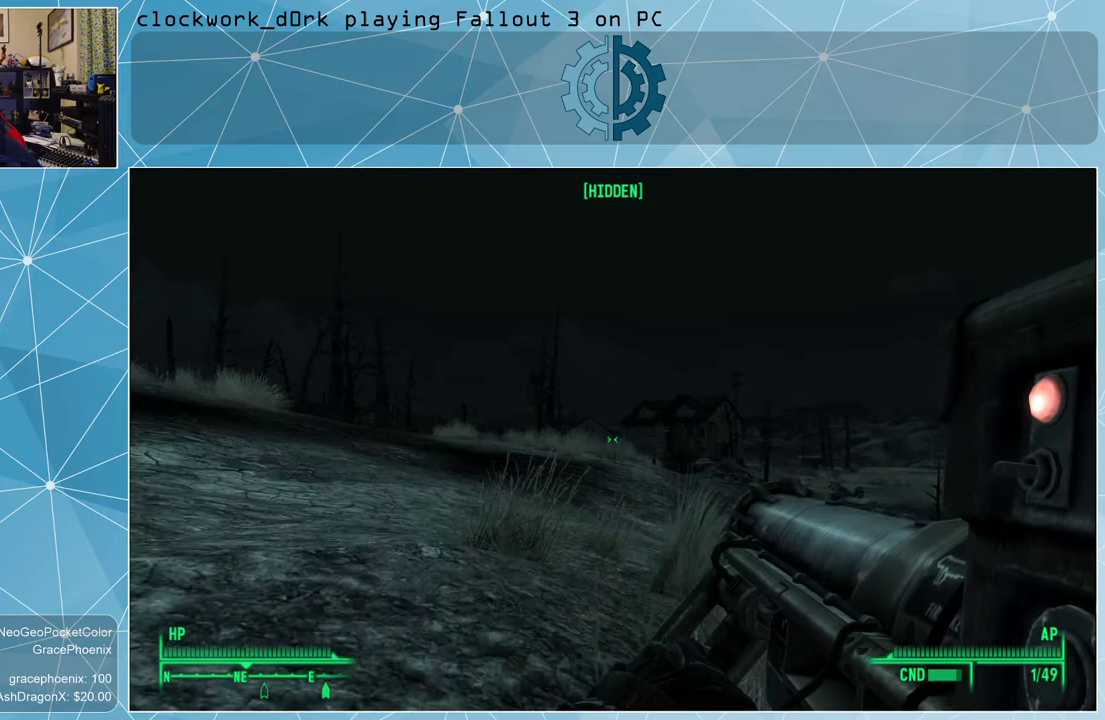
{"keys": ["w"], "mouse": [], "events": [[233, "v", "down"], [333, "v", "up"], [433, "v", "down"], [467, "v", "up"]]}